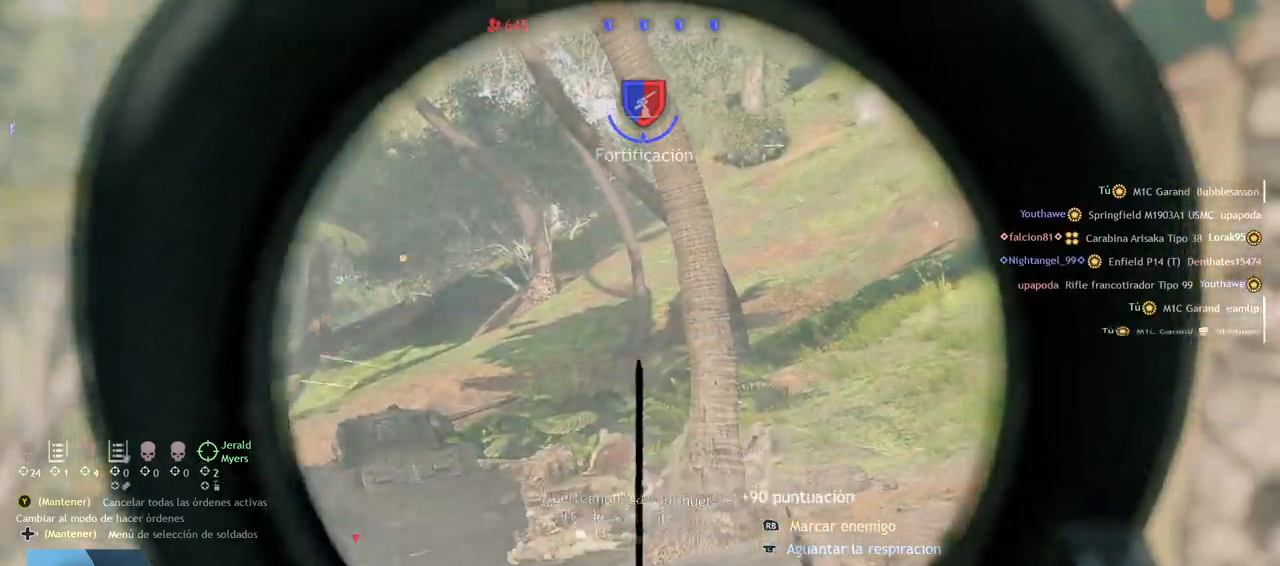
Gameplay with a controller (PlayStation layout); each line is a JSON object with the inputs held at the frame after it. "events" lists button and stick changes between this image and that frame as [ms after this image, input, new state], when the widget could be followed in between.
{"buttons": ["L2"], "left_stick": "left", "right_stick": "down-left", "events": [[100, "right_stick", "center"], [217, "left_stick", "center"], [267, "right_stick", "down-right"], [400, "right_stick", "down-left"], [467, "left_stick", "left"]]}
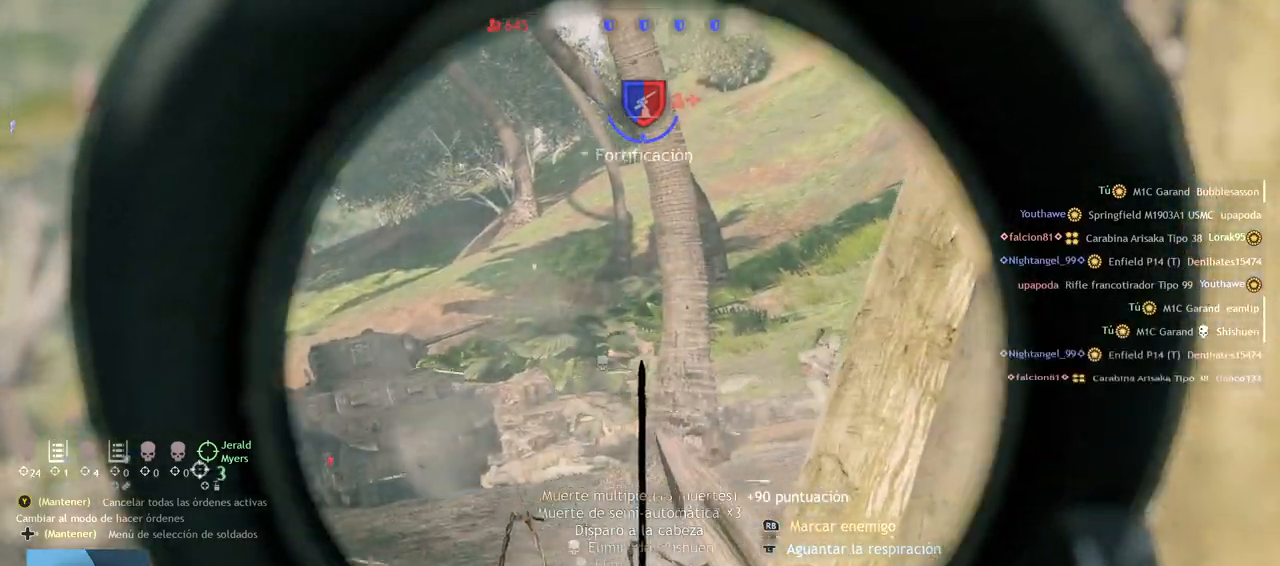
{"buttons": ["L2"], "left_stick": "left", "right_stick": "left", "events": [[33, "R2", "down"], [33, "left_stick", "center"], [33, "right_stick", "center"], [100, "right_stick", "down"], [150, "R2", "up"], [183, "left_stick", "right"], [233, "right_stick", "center"], [300, "right_stick", "left"], [433, "left_stick", "center"], [483, "left_stick", "left"]]}
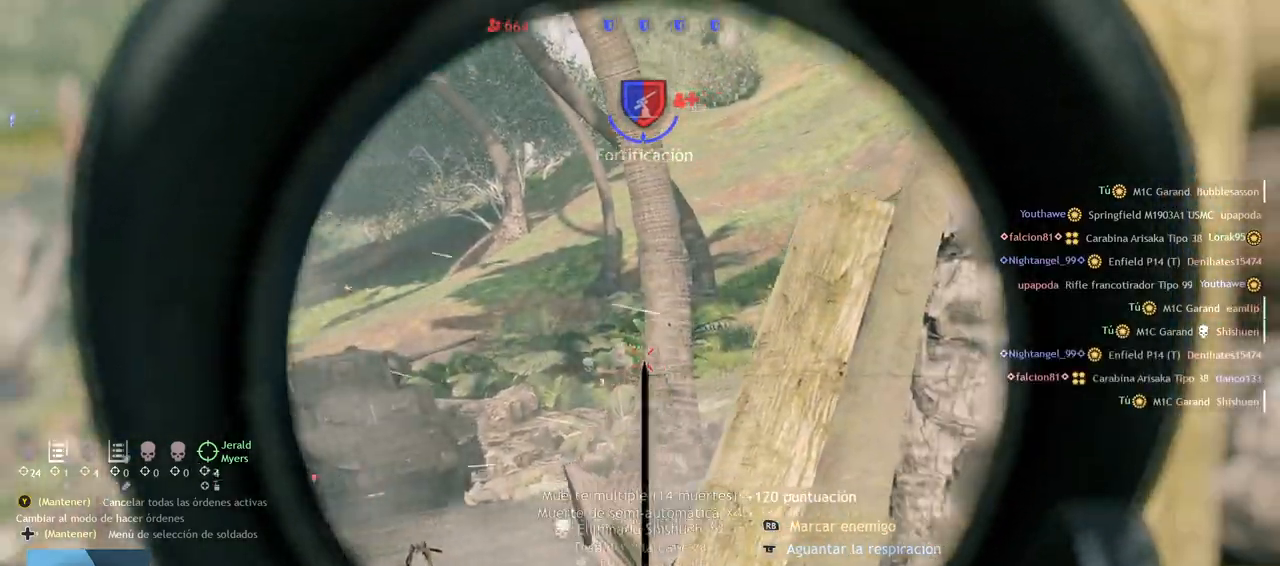
{"buttons": ["L2"], "left_stick": "right", "right_stick": "down", "events": [[33, "right_stick", "center"], [133, "right_stick", "down-right"], [150, "left_stick", "center"], [300, "right_stick", "center"], [383, "R2", "down"], [483, "left_stick", "right"], [500, "R2", "up"], [500, "right_stick", "down"]]}
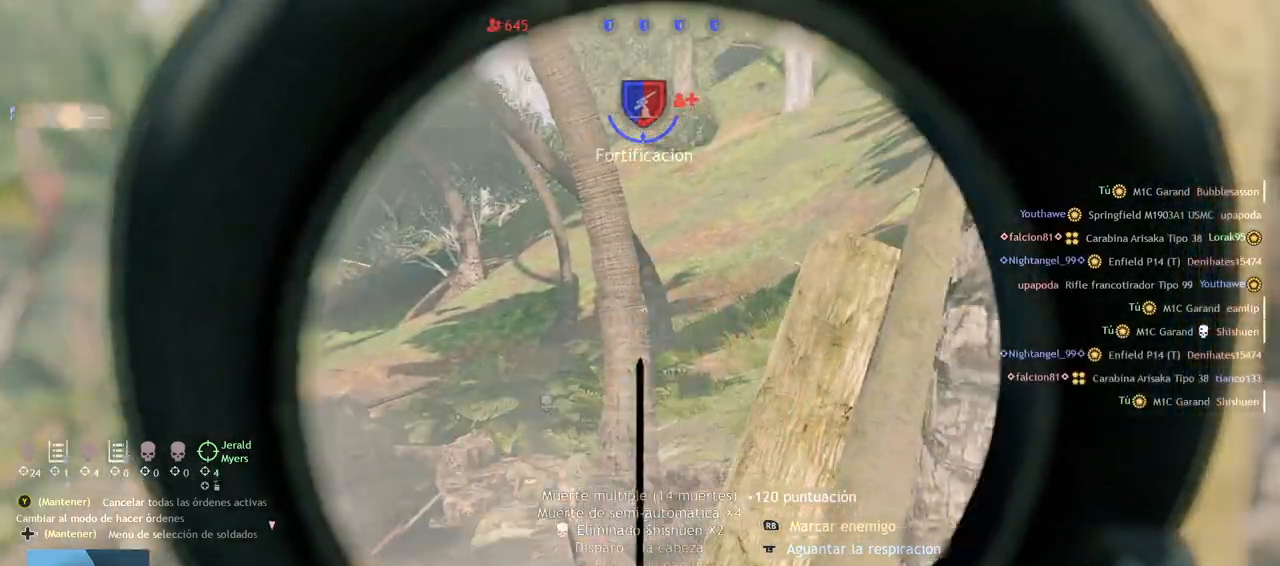
{"buttons": ["L2"], "left_stick": "left", "right_stick": "down-left", "events": [[117, "right_stick", "down-left"], [200, "left_stick", "down"], [250, "left_stick", "down-left"], [400, "left_stick", "left"]]}
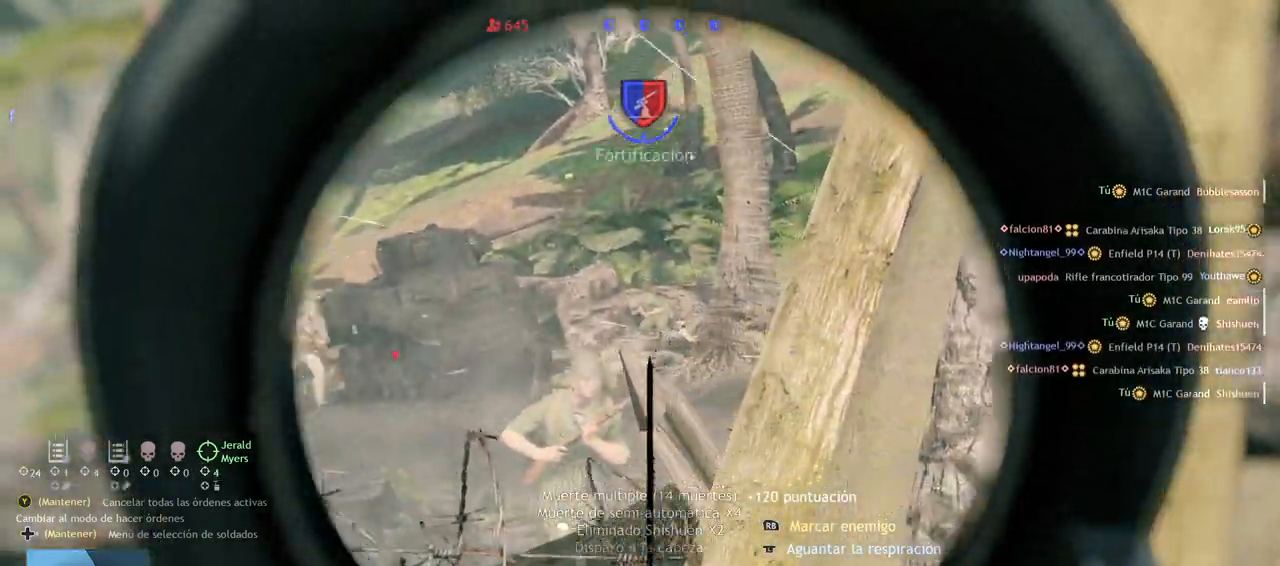
{"buttons": ["L2"], "left_stick": "down", "right_stick": "left", "events": [[33, "left_stick", "up-left"], [83, "R2", "down"], [100, "right_stick", "center"], [150, "left_stick", "up-right"], [200, "R2", "up"], [233, "left_stick", "right"], [433, "right_stick", "left"], [467, "left_stick", "down"]]}
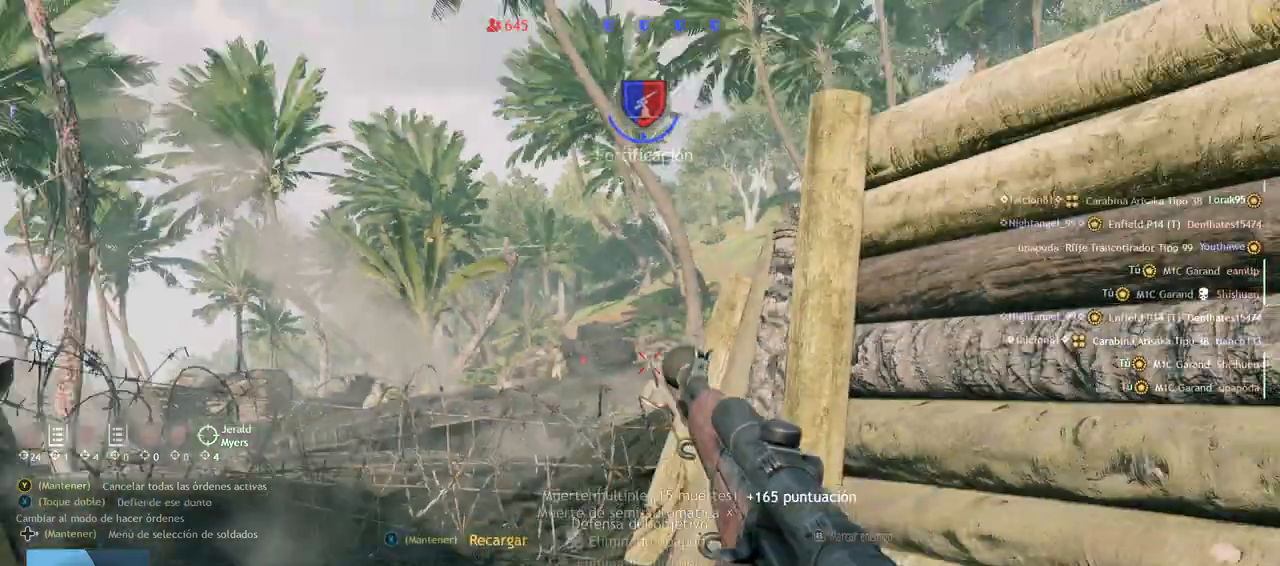
{"buttons": [], "left_stick": "right", "right_stick": "right", "events": [[67, "left_stick", "left"], [200, "left_stick", "up"], [217, "right_stick", "center"], [250, "left_stick", "right"], [267, "L2", "up"], [283, "right_stick", "right"]]}
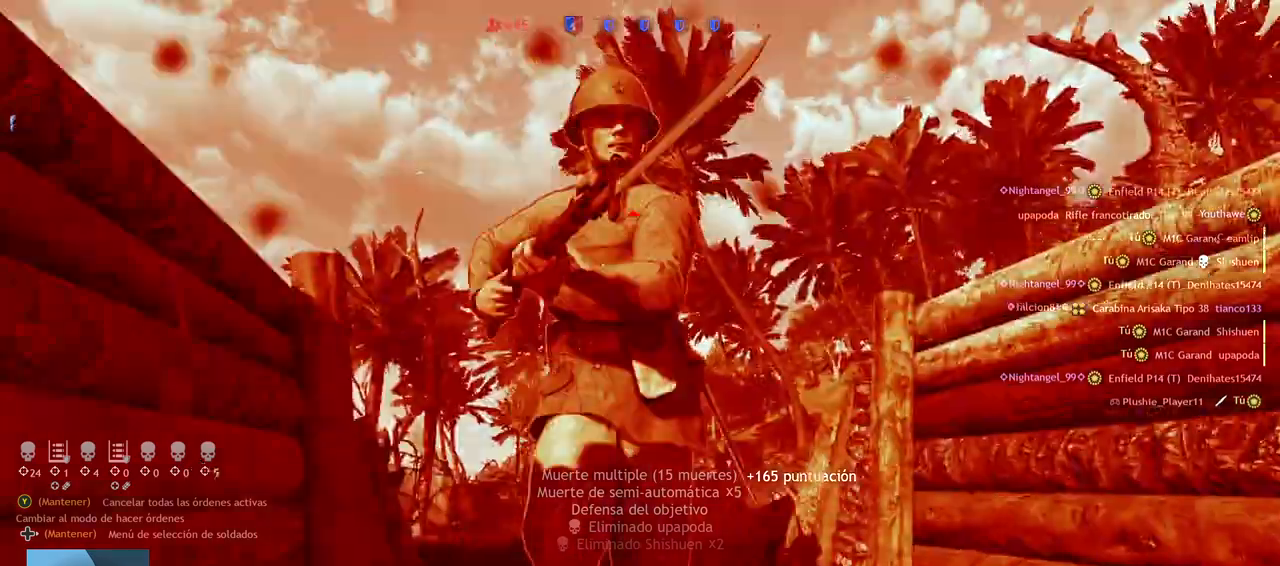
{"buttons": [], "left_stick": "center", "right_stick": "center", "events": [[17, "right_stick", "center"], [300, "left_stick", "center"]]}
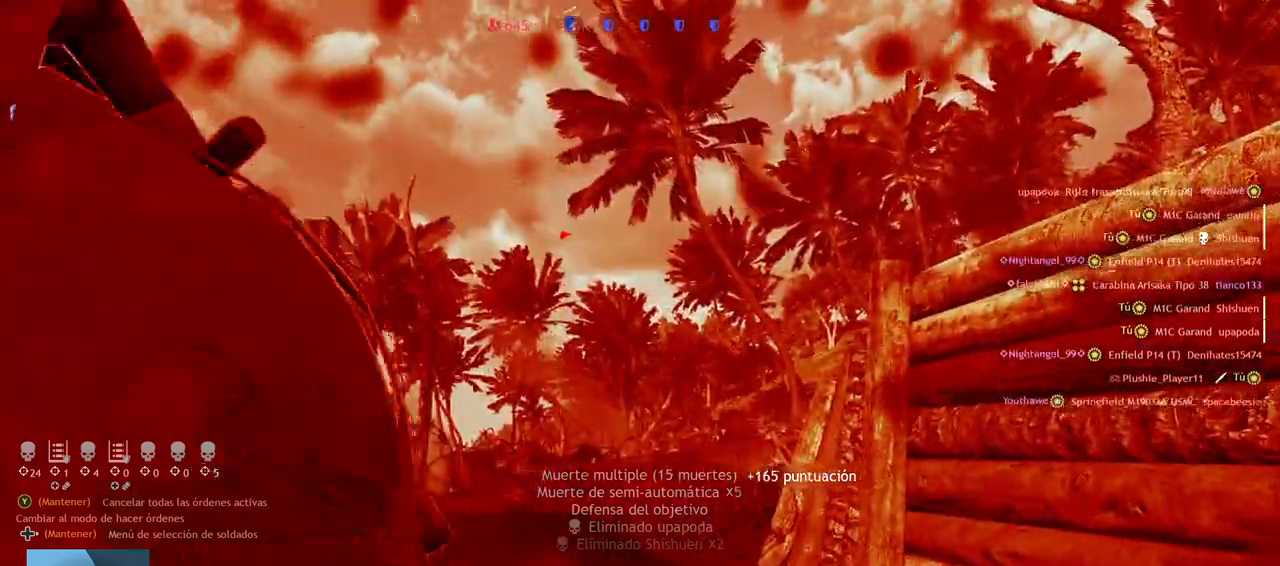
{"buttons": [], "left_stick": "center", "right_stick": "center", "events": [[200, "TRIANGLE", "down"], [283, "TRIANGLE", "up"], [383, "TRIANGLE", "down"], [467, "TRIANGLE", "up"]]}
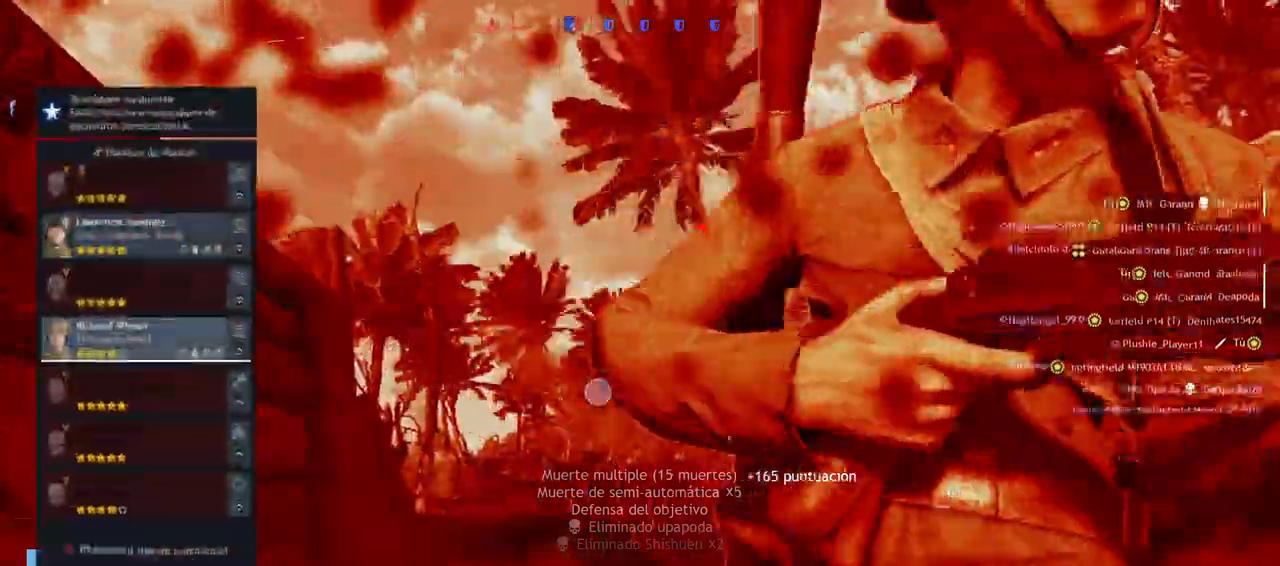
{"buttons": [], "left_stick": "down", "right_stick": "left", "events": [[250, "right_stick", "down-right"], [267, "left_stick", "down"], [433, "right_stick", "left"]]}
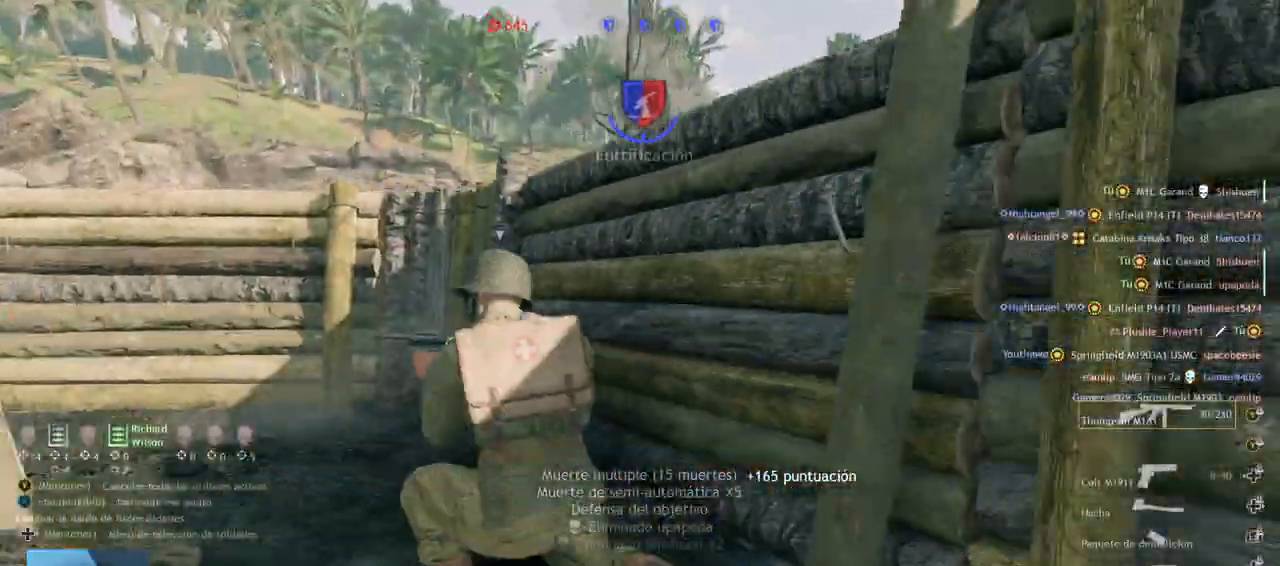
{"buttons": [], "left_stick": "up", "right_stick": "center", "events": [[67, "left_stick", "right"], [67, "right_stick", "center"], [183, "right_stick", "left"], [200, "left_stick", "left"], [417, "left_stick", "up"], [450, "right_stick", "center"]]}
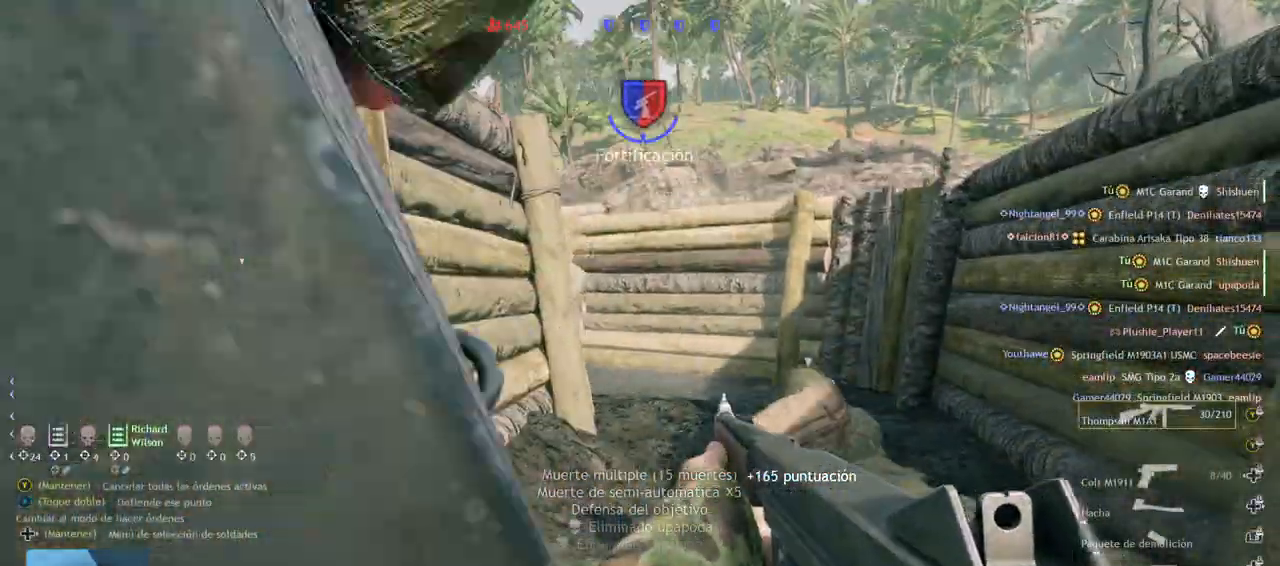
{"buttons": ["R2"], "left_stick": "up-right", "right_stick": "center", "events": [[183, "right_stick", "up-left"], [300, "R2", "down"], [417, "right_stick", "center"], [467, "left_stick", "up-right"]]}
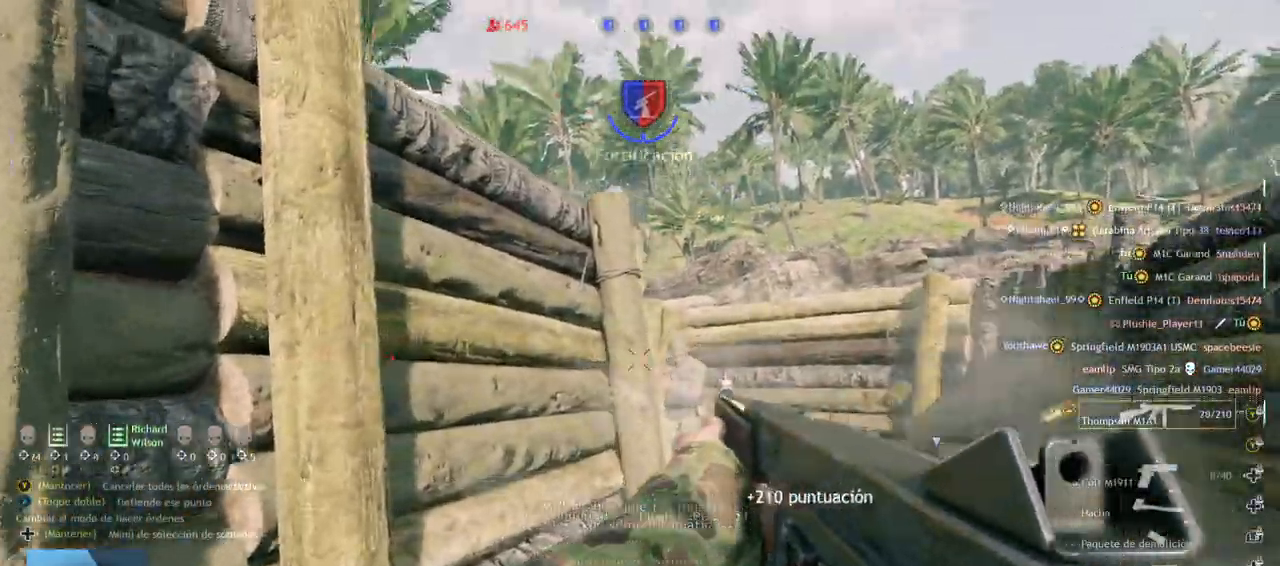
{"buttons": [], "left_stick": "up", "right_stick": "center", "events": [[17, "right_stick", "down-right"], [167, "left_stick", "up"], [183, "right_stick", "down-left"], [250, "right_stick", "up-left"], [450, "R2", "up"], [450, "right_stick", "center"]]}
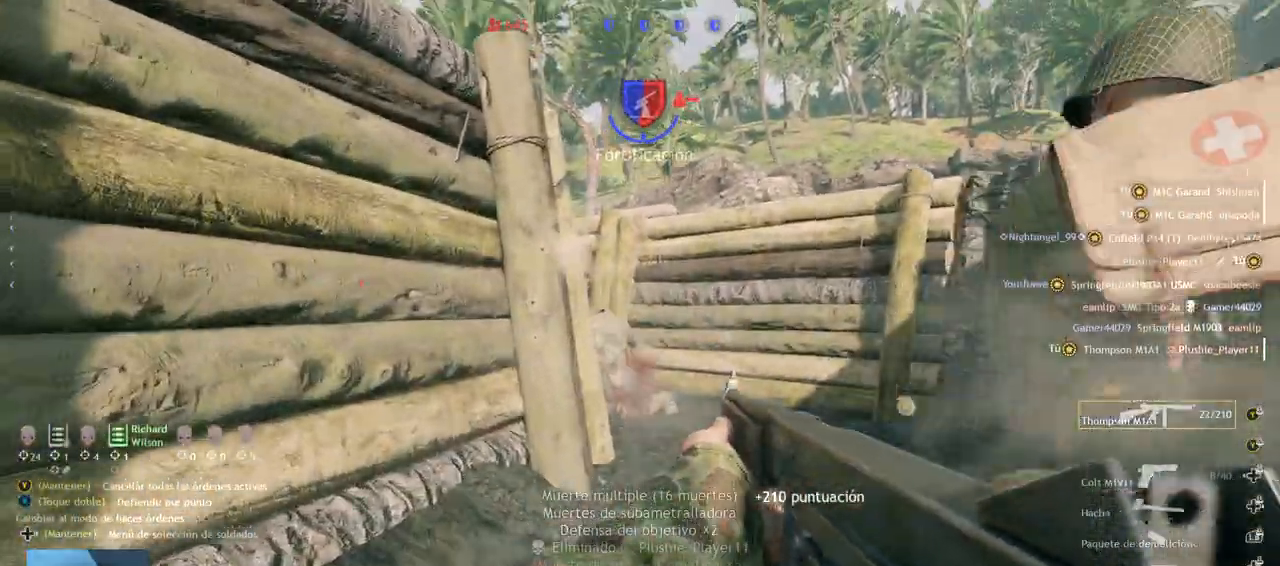
{"buttons": [], "left_stick": "up-right", "right_stick": "center", "events": [[100, "L3", "down"], [233, "L3", "up"], [267, "right_stick", "left"], [417, "left_stick", "up-right"], [483, "right_stick", "center"]]}
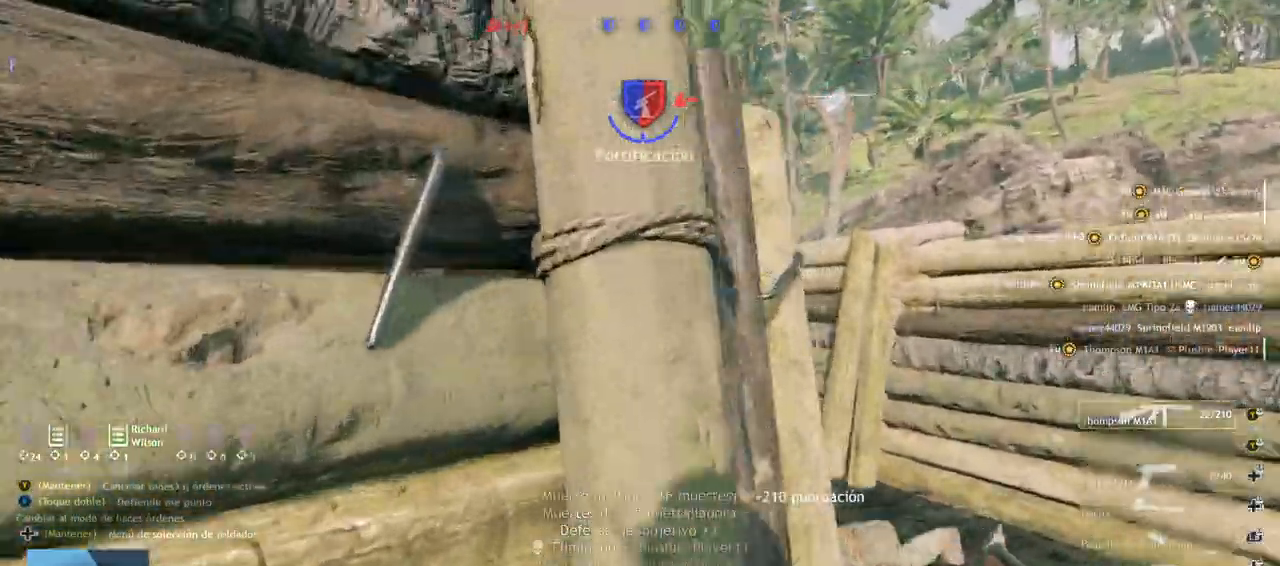
{"buttons": ["L2"], "left_stick": "center", "right_stick": "left", "events": [[283, "right_stick", "left"], [300, "left_stick", "center"], [450, "L2", "down"]]}
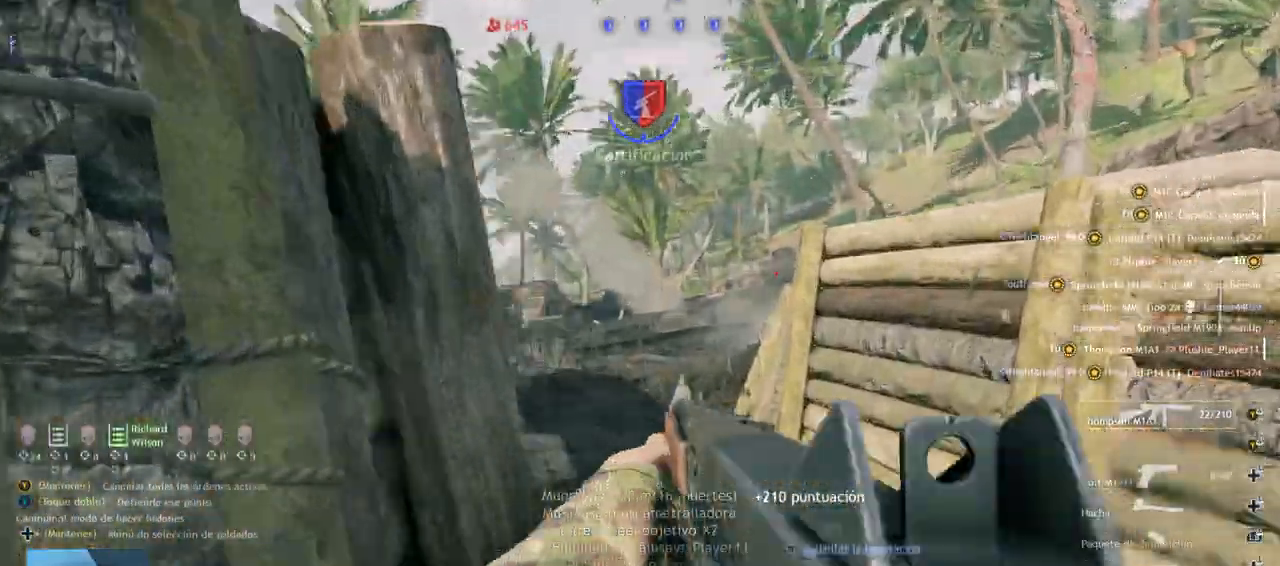
{"buttons": ["L2"], "left_stick": "center", "right_stick": "up"}
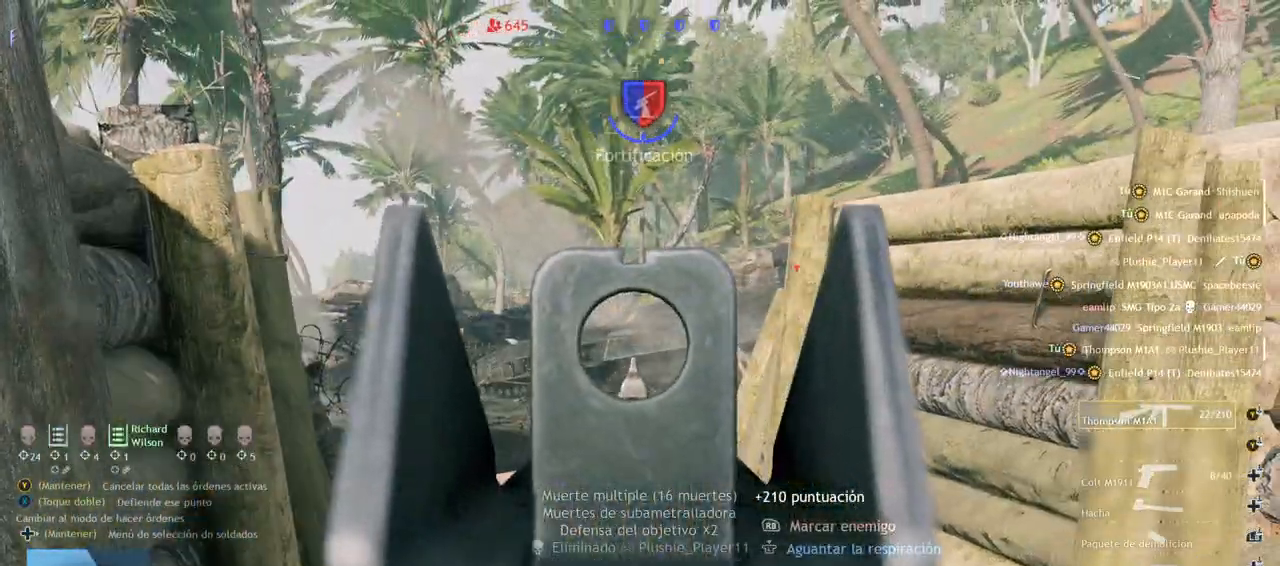
{"buttons": [], "left_stick": "up", "right_stick": "center", "events": [[117, "left_stick", "up-right"], [133, "L2", "up"], [133, "right_stick", "center"], [300, "left_stick", "up"], [333, "CIRCLE", "down"], [417, "CIRCLE", "up"]]}
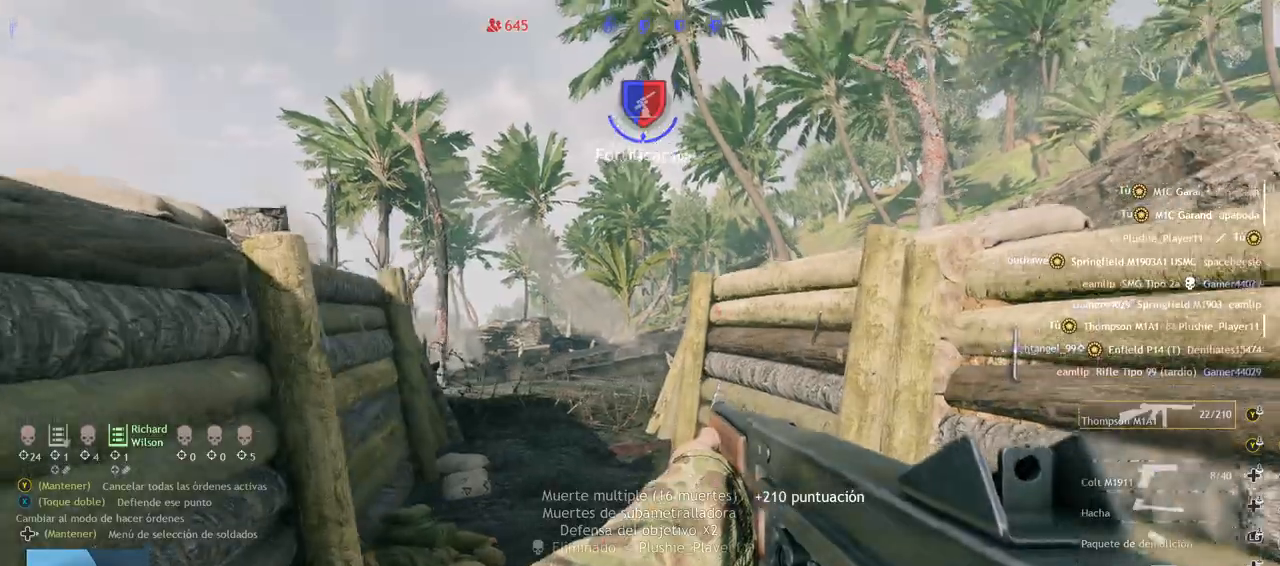
{"buttons": [], "left_stick": "up", "right_stick": "down-left", "events": [[250, "right_stick", "down-left"]]}
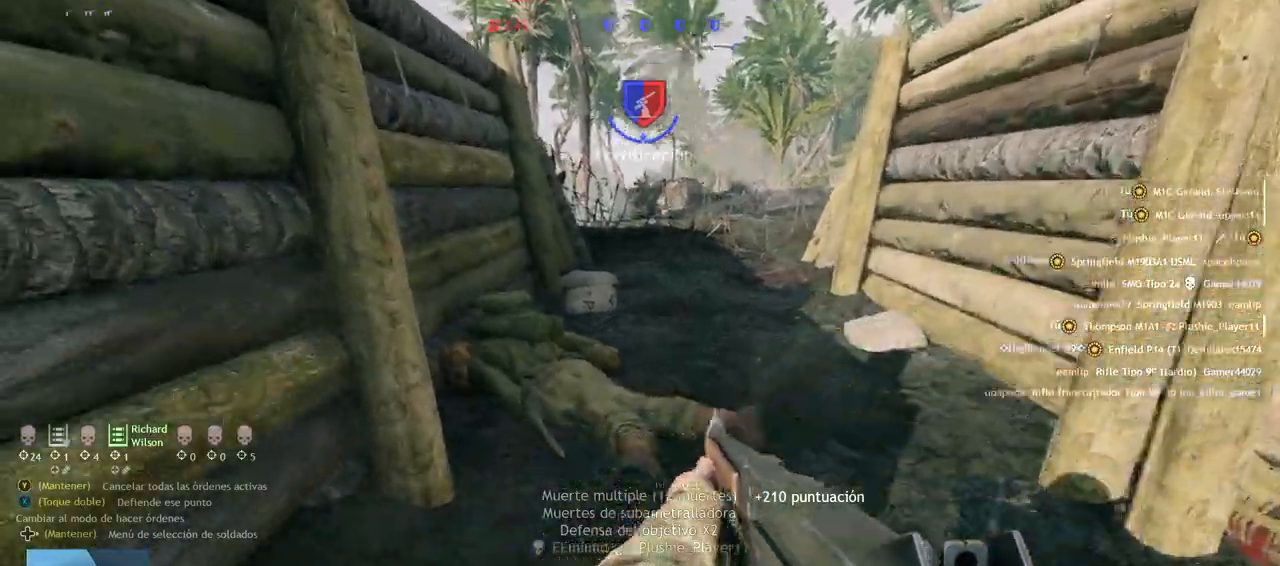
{"buttons": [], "left_stick": "up", "right_stick": "down", "events": [[50, "right_stick", "center"], [483, "right_stick", "down"]]}
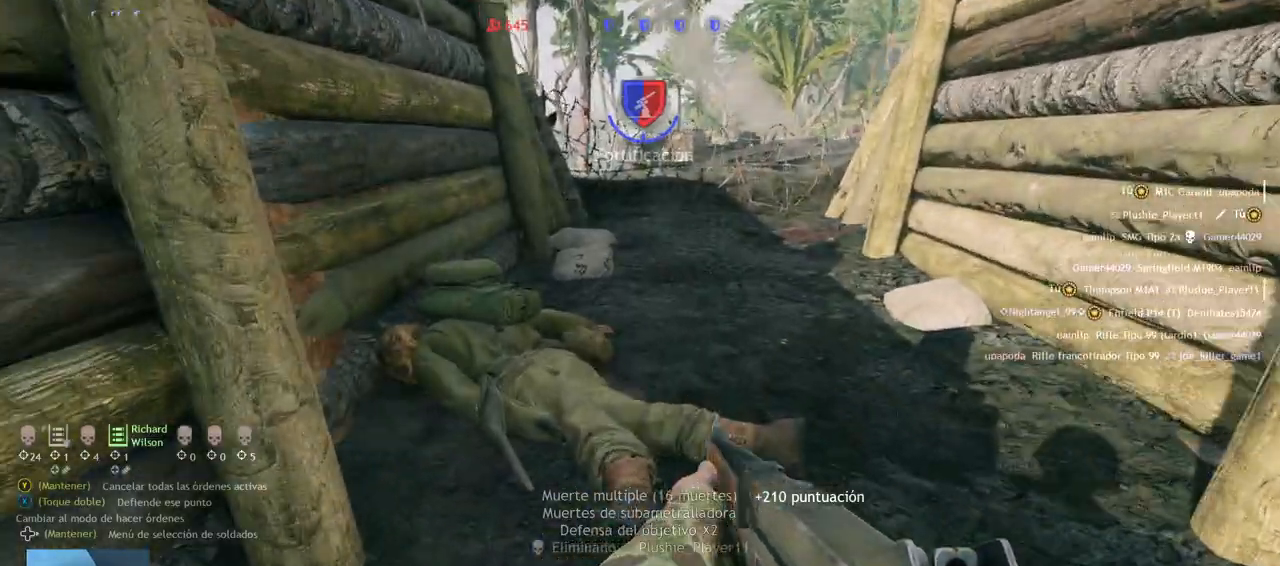
{"buttons": [], "left_stick": "down", "right_stick": "up", "events": [[67, "left_stick", "right"], [117, "left_stick", "center"], [183, "right_stick", "center"], [333, "right_stick", "up"], [367, "left_stick", "down"]]}
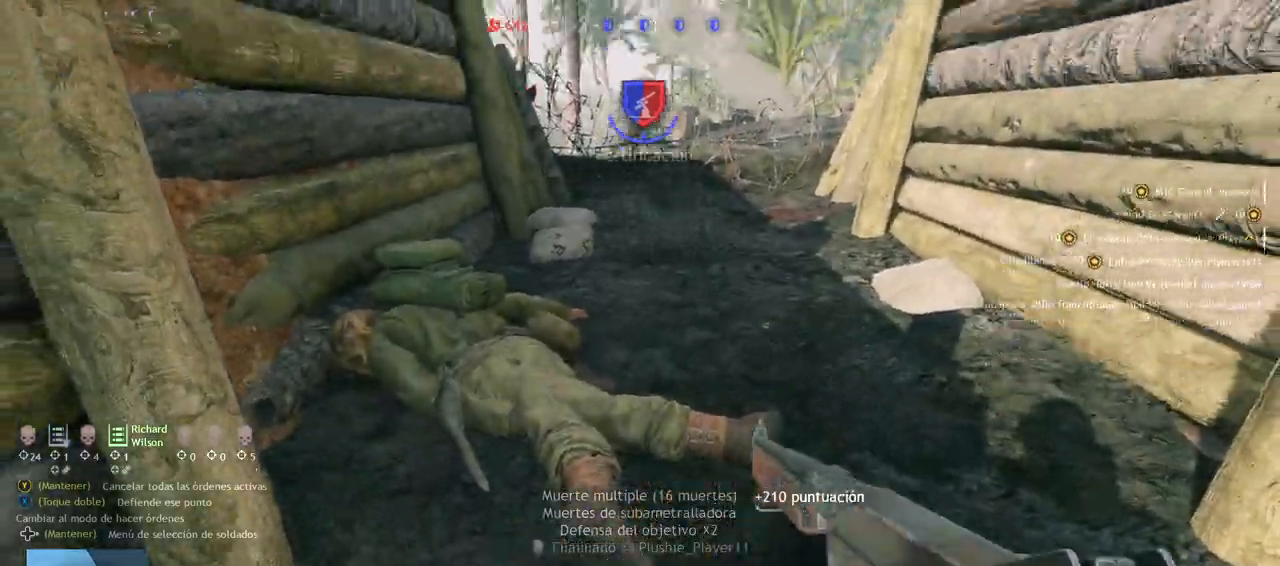
{"buttons": [], "left_stick": "down", "right_stick": "center", "events": [[100, "TRIANGLE", "down"], [150, "right_stick", "center"], [217, "TRIANGLE", "up"], [283, "right_stick", "down-right"], [367, "right_stick", "right"], [483, "right_stick", "center"]]}
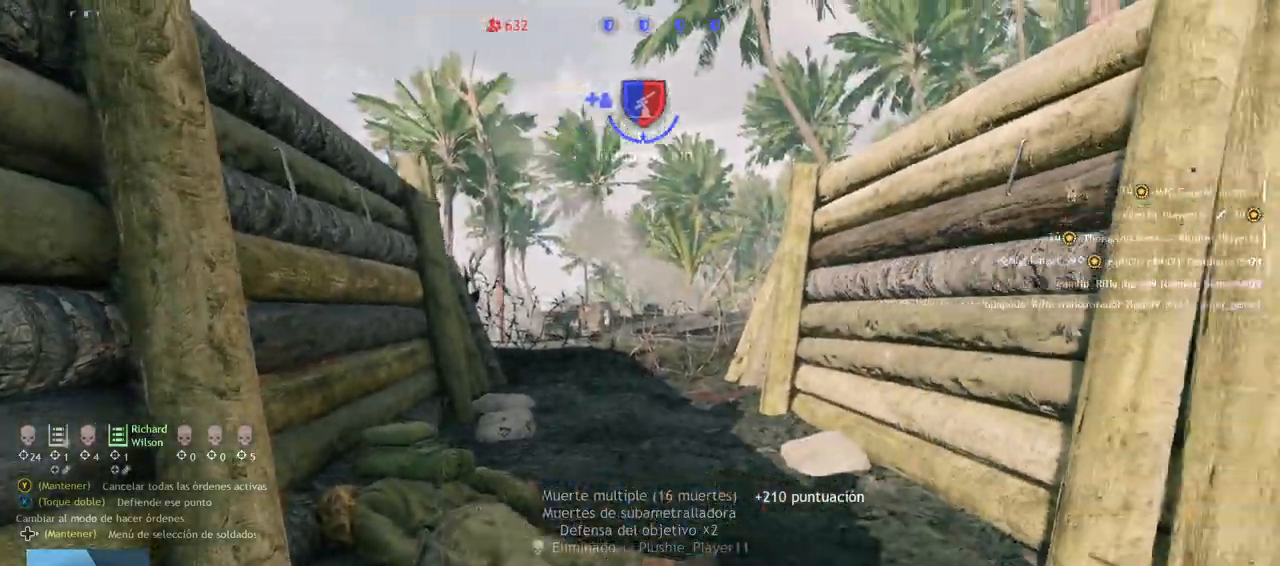
{"buttons": ["L2"], "left_stick": "up-left", "right_stick": "center", "events": [[83, "left_stick", "down-left"], [267, "left_stick", "left"], [267, "right_stick", "up-right"], [383, "left_stick", "up-left"], [383, "right_stick", "center"], [483, "L2", "down"]]}
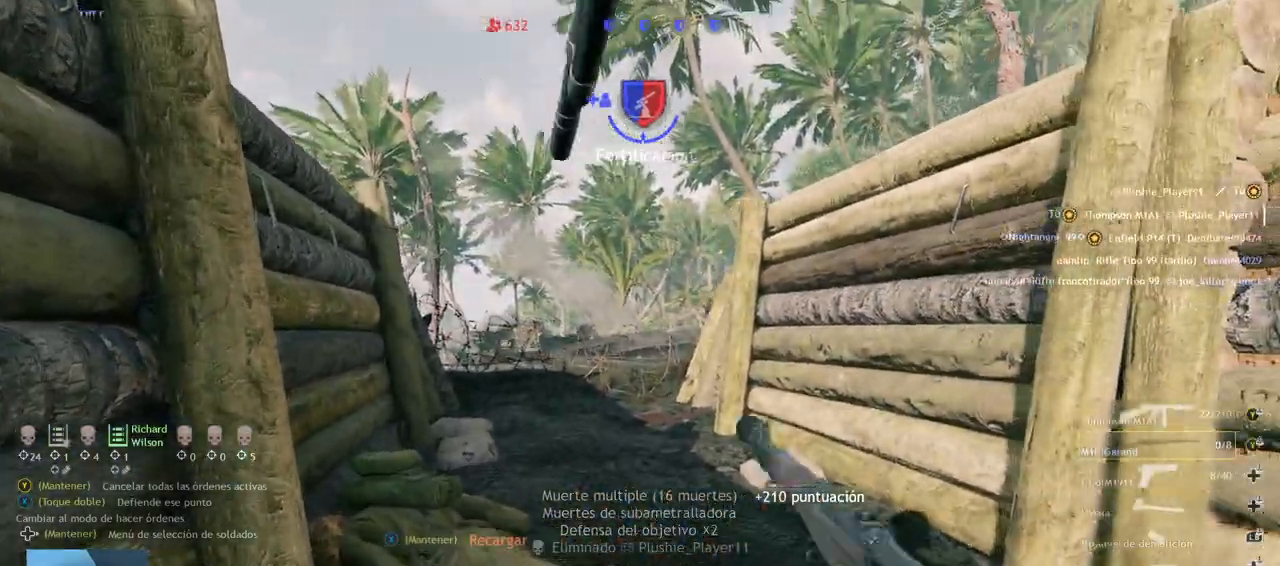
{"buttons": ["L2"], "left_stick": "center", "right_stick": "right", "events": [[33, "left_stick", "center"], [67, "right_stick", "up-left"], [250, "right_stick", "up"], [450, "right_stick", "right"]]}
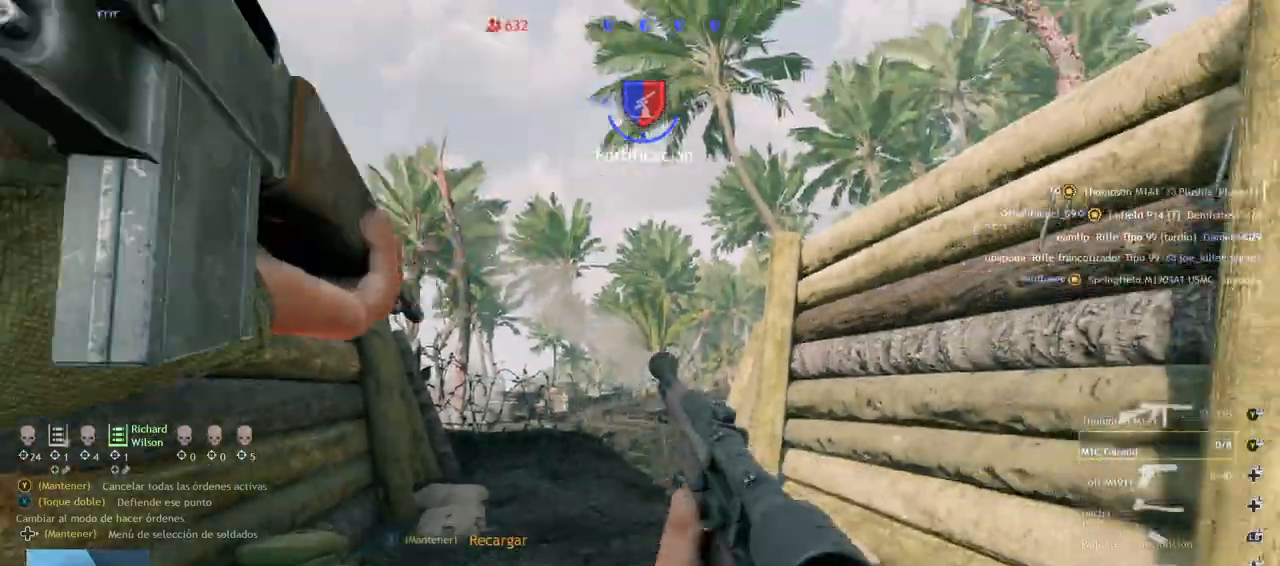
{"buttons": [], "left_stick": "down-right", "right_stick": "left", "events": [[83, "right_stick", "center"], [267, "left_stick", "right"], [317, "L2", "up"], [333, "right_stick", "down-left"], [433, "right_stick", "left"], [483, "left_stick", "down-right"]]}
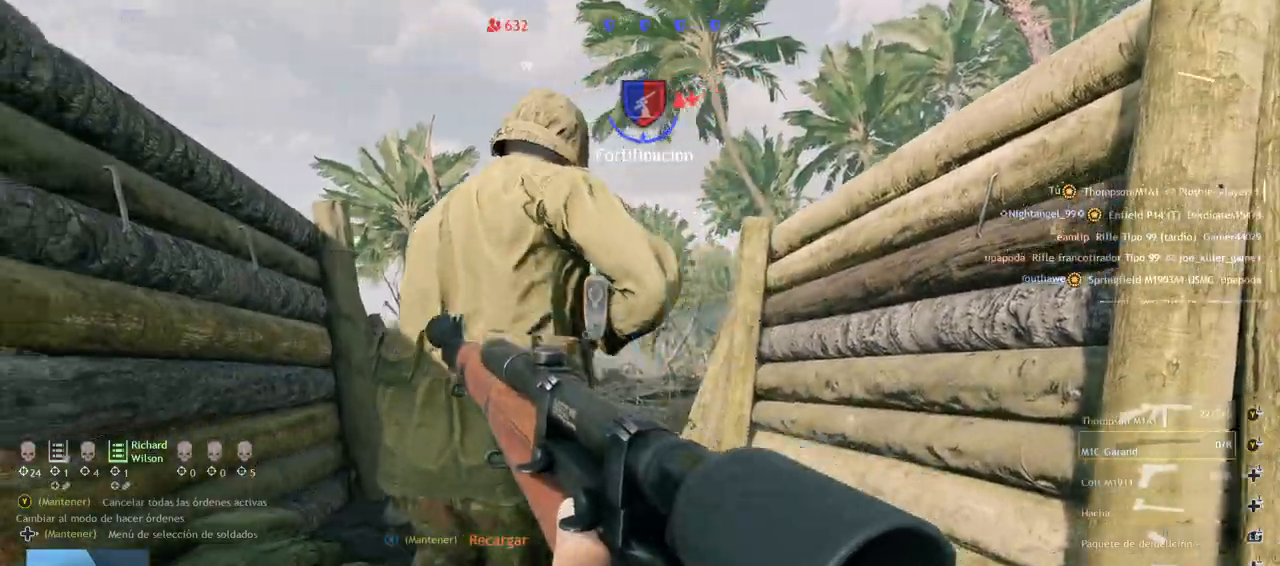
{"buttons": [], "left_stick": "up-left", "right_stick": "left", "events": [[67, "left_stick", "down-left"], [250, "left_stick", "left"], [417, "left_stick", "up-left"]]}
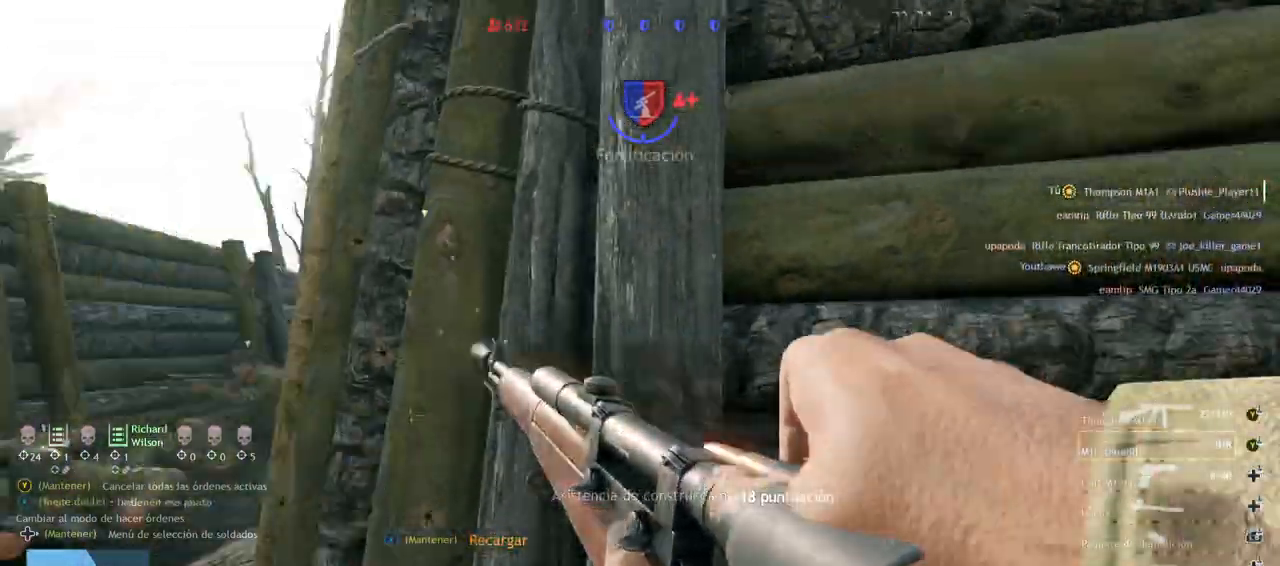
{"buttons": [], "left_stick": "up", "right_stick": "center", "events": [[33, "L3", "down"], [167, "L3", "up"], [167, "left_stick", "up"], [167, "right_stick", "center"], [233, "right_stick", "down-right"], [500, "right_stick", "center"]]}
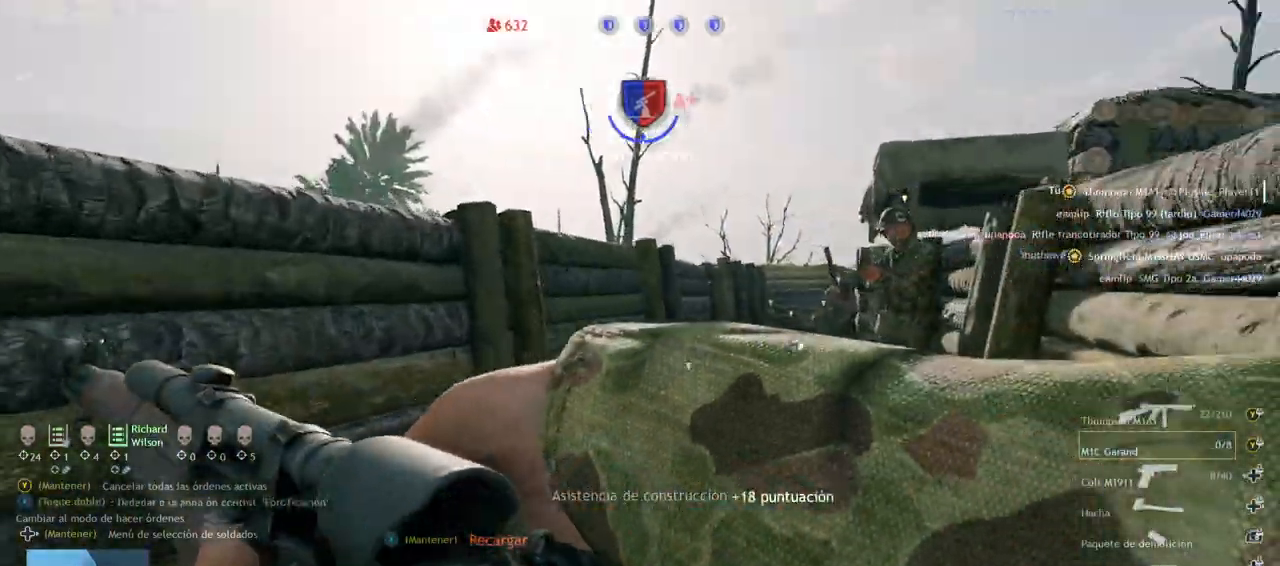
{"buttons": [], "left_stick": "up", "right_stick": "center", "events": []}
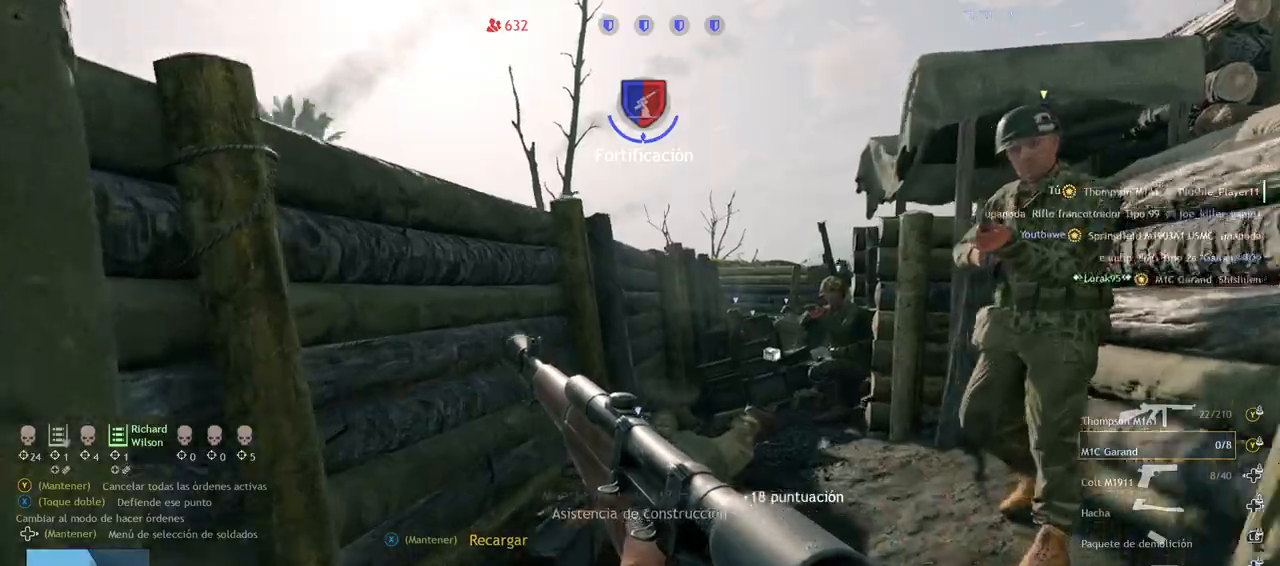
{"buttons": [], "left_stick": "up", "right_stick": "center", "events": [[100, "right_stick", "right"], [283, "right_stick", "center"]]}
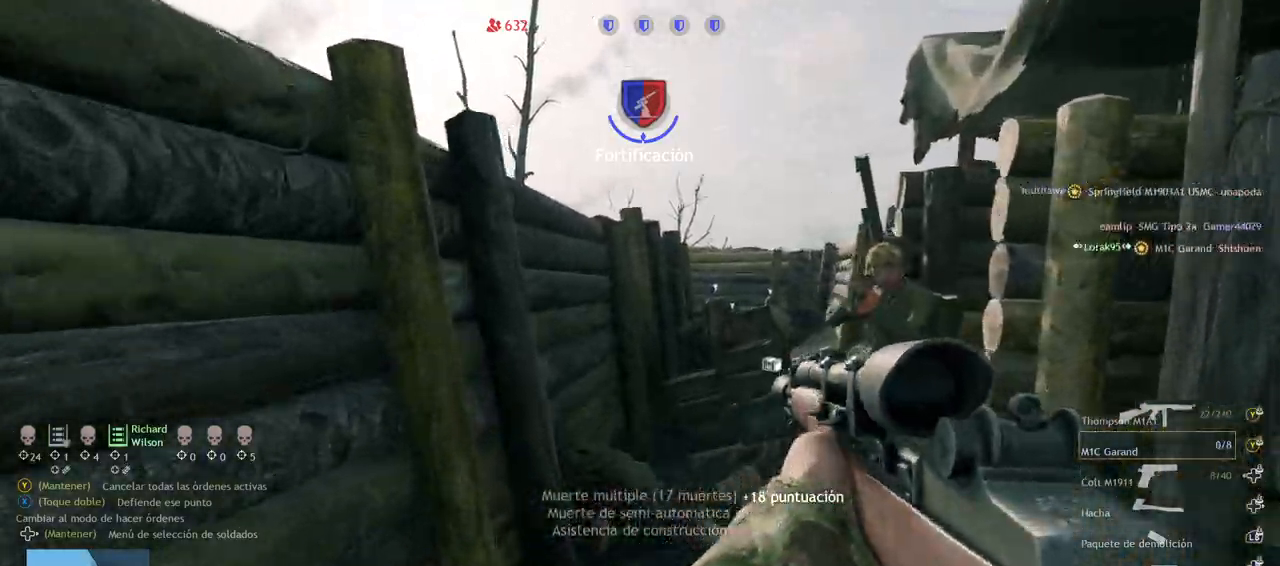
{"buttons": [], "left_stick": "up", "right_stick": "down-right", "events": [[17, "right_stick", "down-right"], [217, "right_stick", "center"], [450, "right_stick", "down-right"]]}
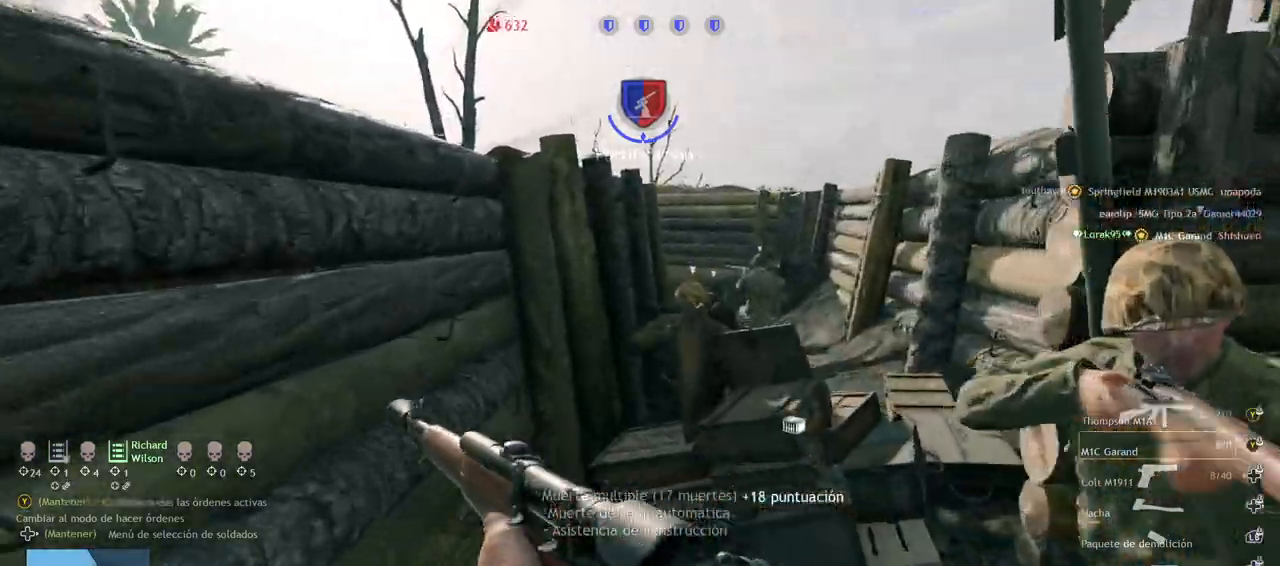
{"buttons": [], "left_stick": "right", "right_stick": "up-right", "events": [[200, "L2", "down"], [217, "left_stick", "center"], [217, "right_stick", "center"], [283, "L2", "up"], [350, "right_stick", "right"], [417, "left_stick", "right"], [417, "right_stick", "up-right"]]}